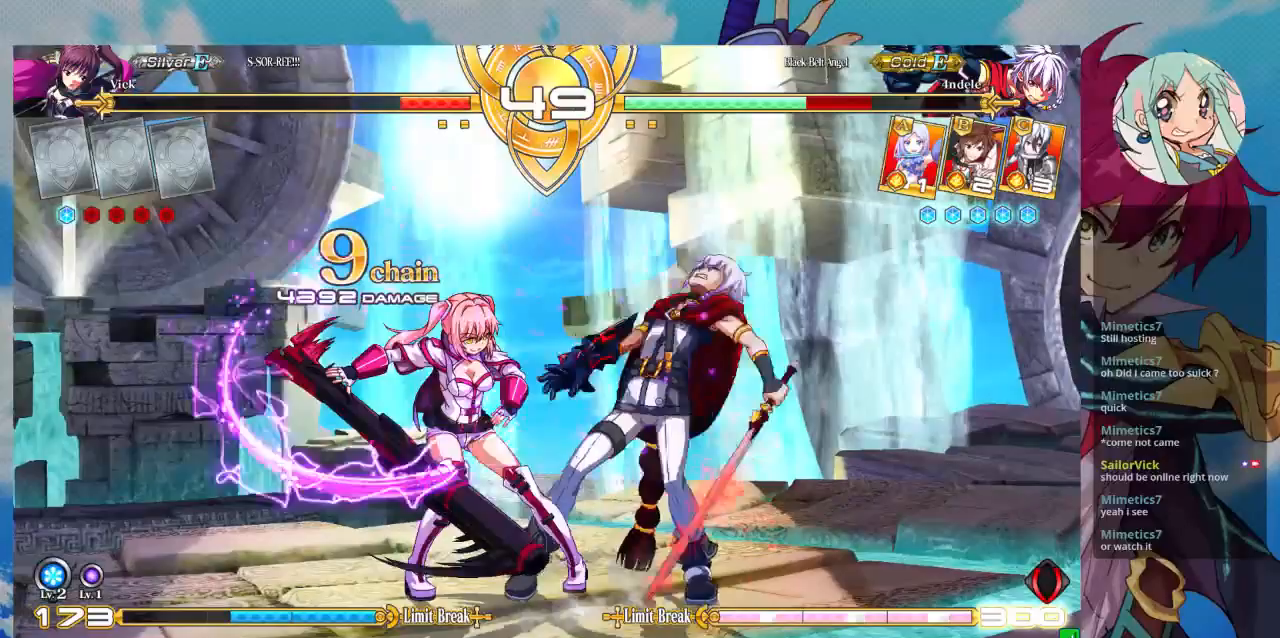
Gameplay with a controller (arcade stick); each line is a JSON object with the inputs held at the frame after it. "events" lists button and stick changes between this image and that frame as [ms after this image, input, new state], when the widget could be followed in between. Not read: L3 R3.
{"buttons": [], "left_stick": "down-left", "events": [[33, "CROSS", "down"], [100, "CROSS", "up"], [167, "CROSS", "down"], [300, "CROSS", "up"], [433, "left_stick", "down-left"]]}
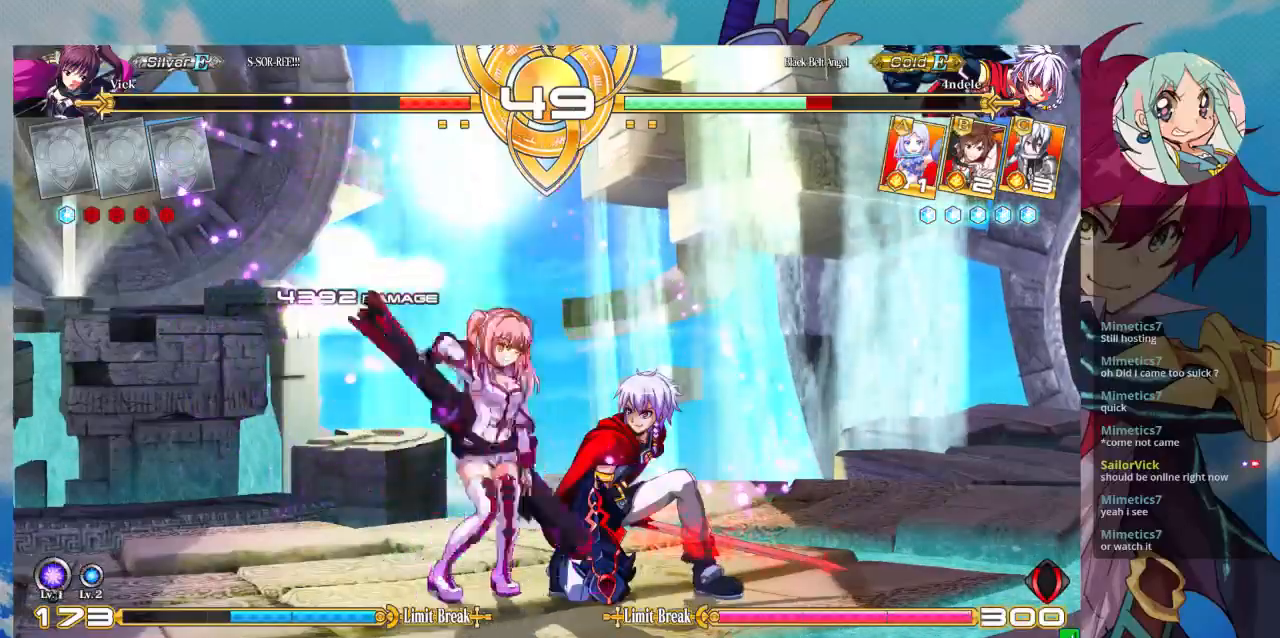
{"buttons": [], "left_stick": "down-left", "events": [[133, "SQUARE", "down"], [267, "SQUARE", "up"], [367, "SQUARE", "down"], [467, "SQUARE", "up"]]}
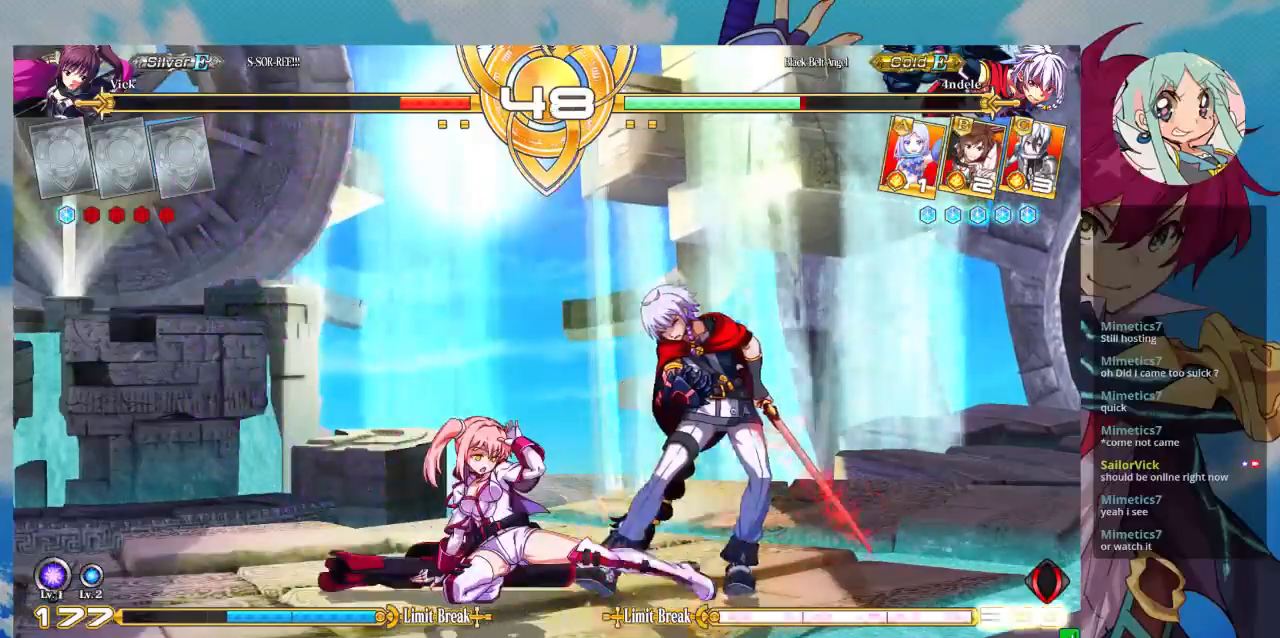
{"buttons": ["R1"], "left_stick": "center", "events": [[100, "TRIANGLE", "down"], [167, "left_stick", "center"], [200, "TRIANGLE", "up"], [400, "R1", "down"]]}
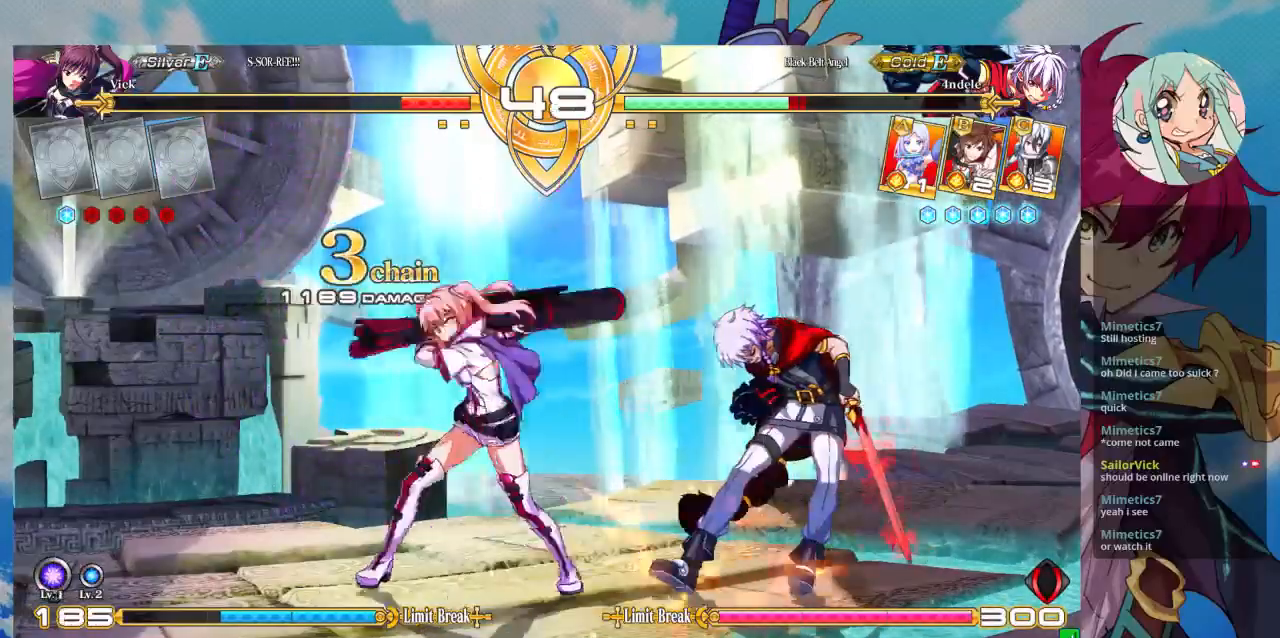
{"buttons": [], "left_stick": "center", "events": [[33, "R1", "up"], [233, "CROSS", "down"], [300, "CROSS", "up"], [400, "CROSS", "down"], [467, "CROSS", "up"]]}
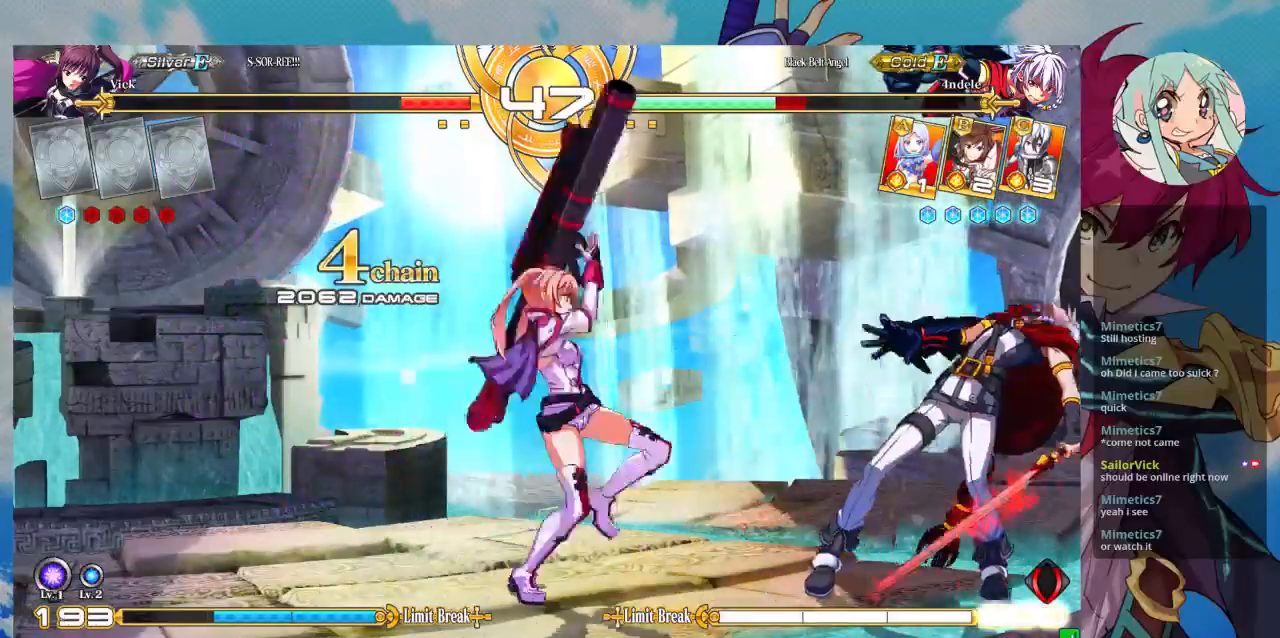
{"buttons": [], "left_stick": "center", "events": [[33, "CROSS", "down"], [133, "CROSS", "up"]]}
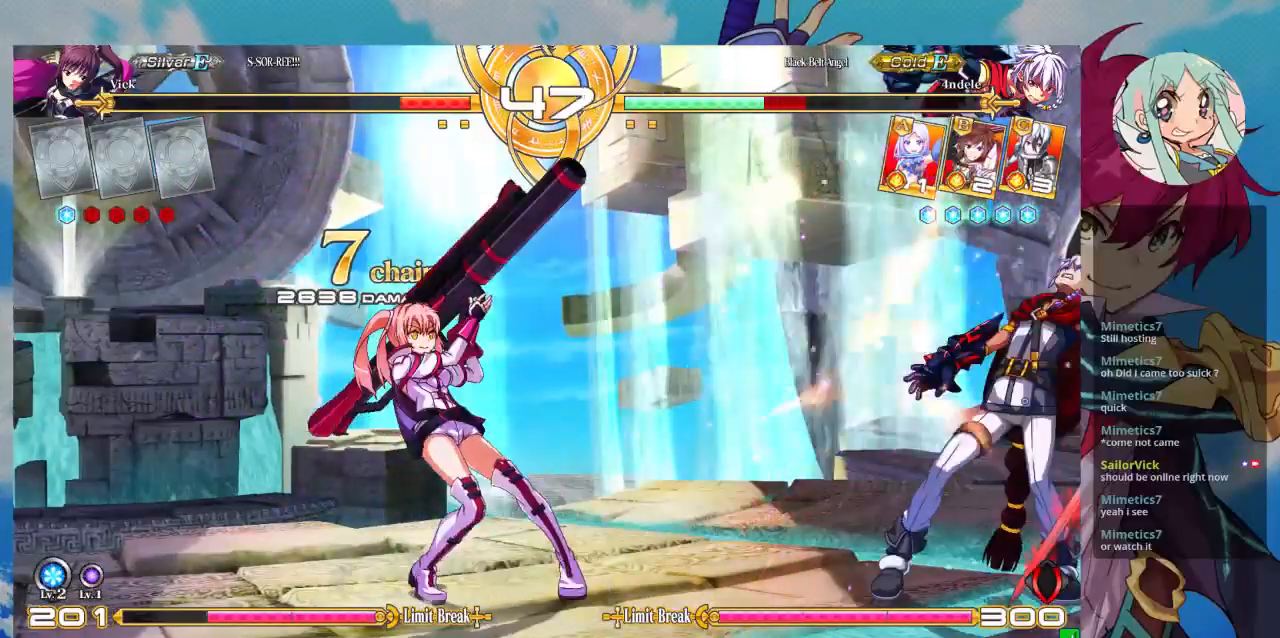
{"buttons": [], "left_stick": "center"}
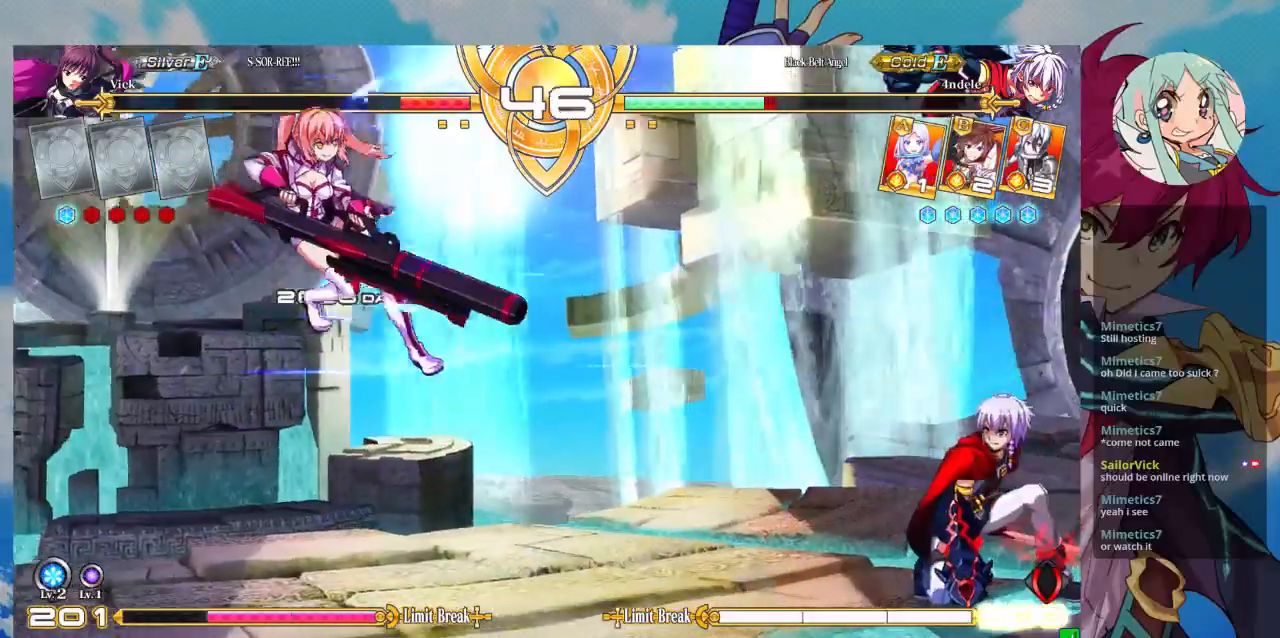
{"buttons": [], "left_stick": "center", "events": [[433, "left_stick", "right"], [500, "left_stick", "center"]]}
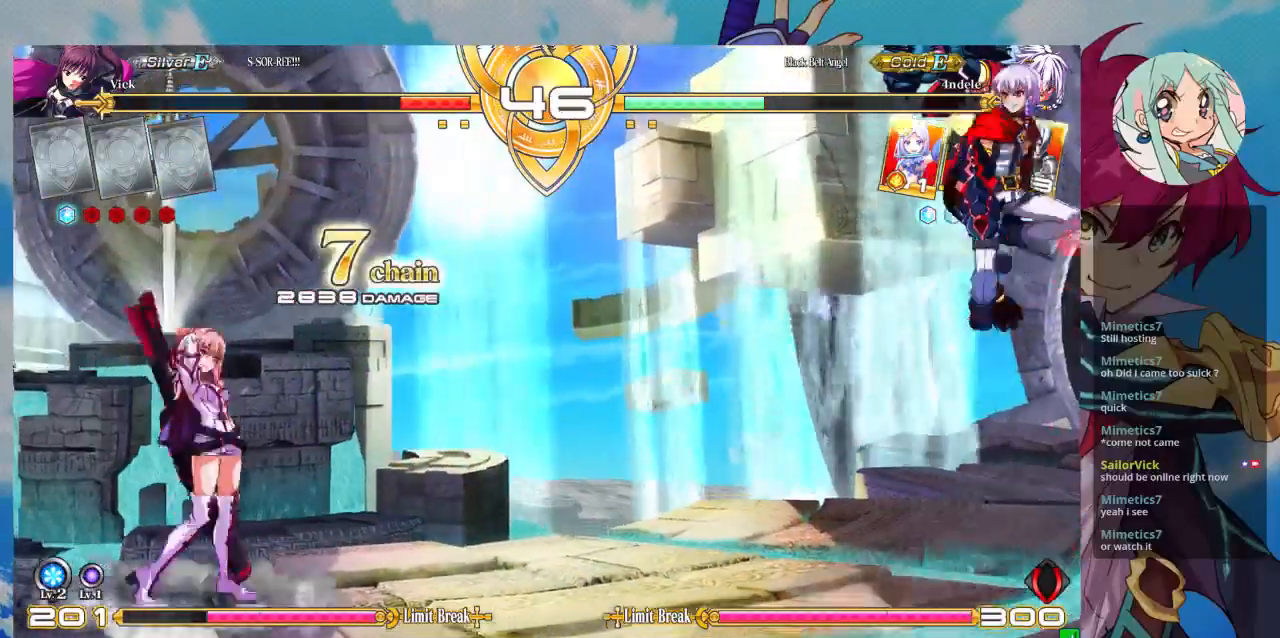
{"buttons": [], "left_stick": "center", "events": [[67, "left_stick", "right"], [167, "left_stick", "up-right"], [300, "left_stick", "center"], [400, "TRIANGLE", "down"], [500, "TRIANGLE", "up"]]}
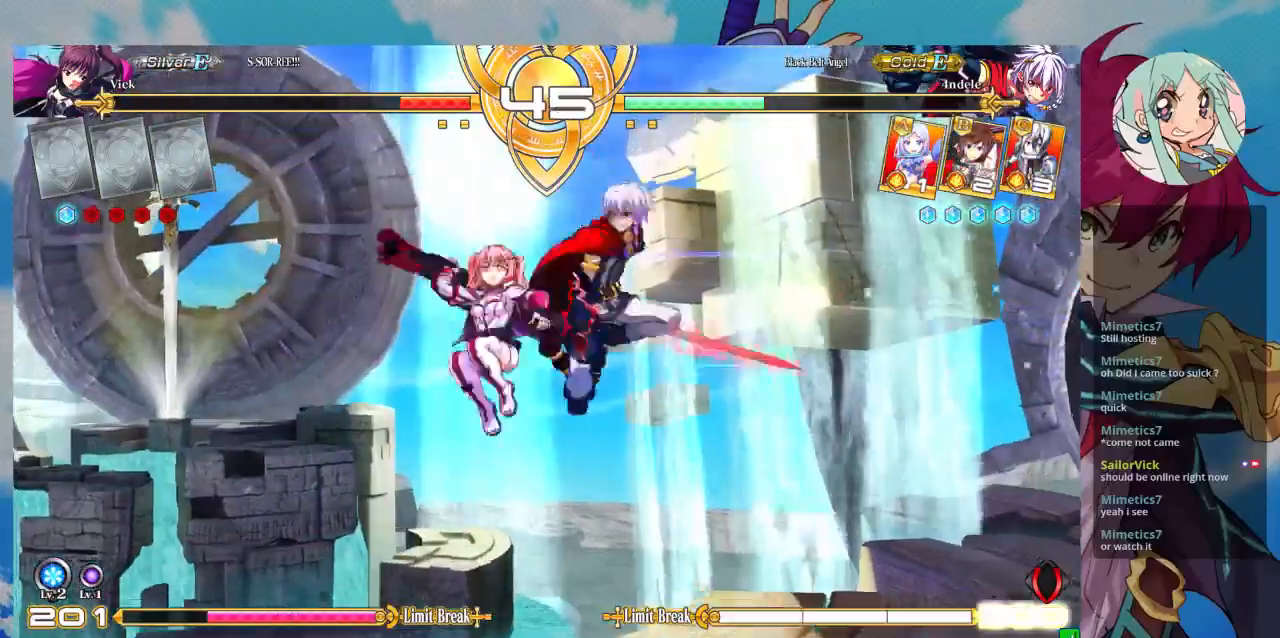
{"buttons": [], "left_stick": "center", "events": [[100, "R1", "down"], [200, "R1", "up"], [367, "CROSS", "down"], [500, "CROSS", "up"]]}
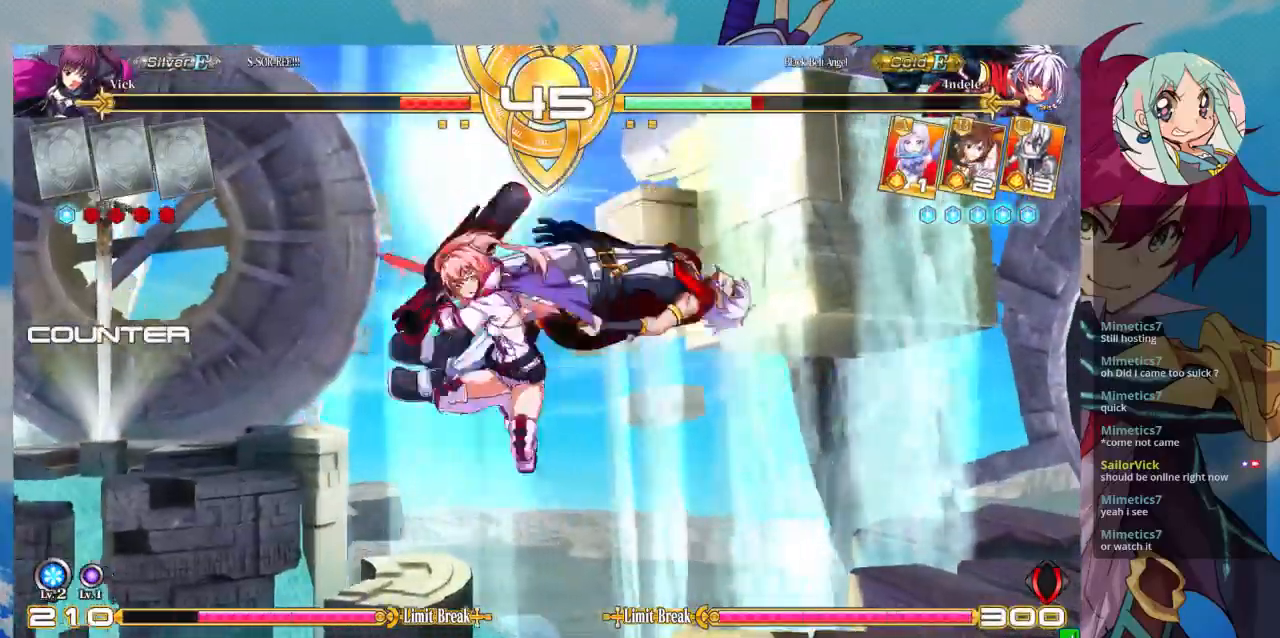
{"buttons": [], "left_stick": "center", "events": [[67, "CROSS", "down"], [133, "CROSS", "up"], [167, "CROSS", "down"], [267, "CROSS", "up"]]}
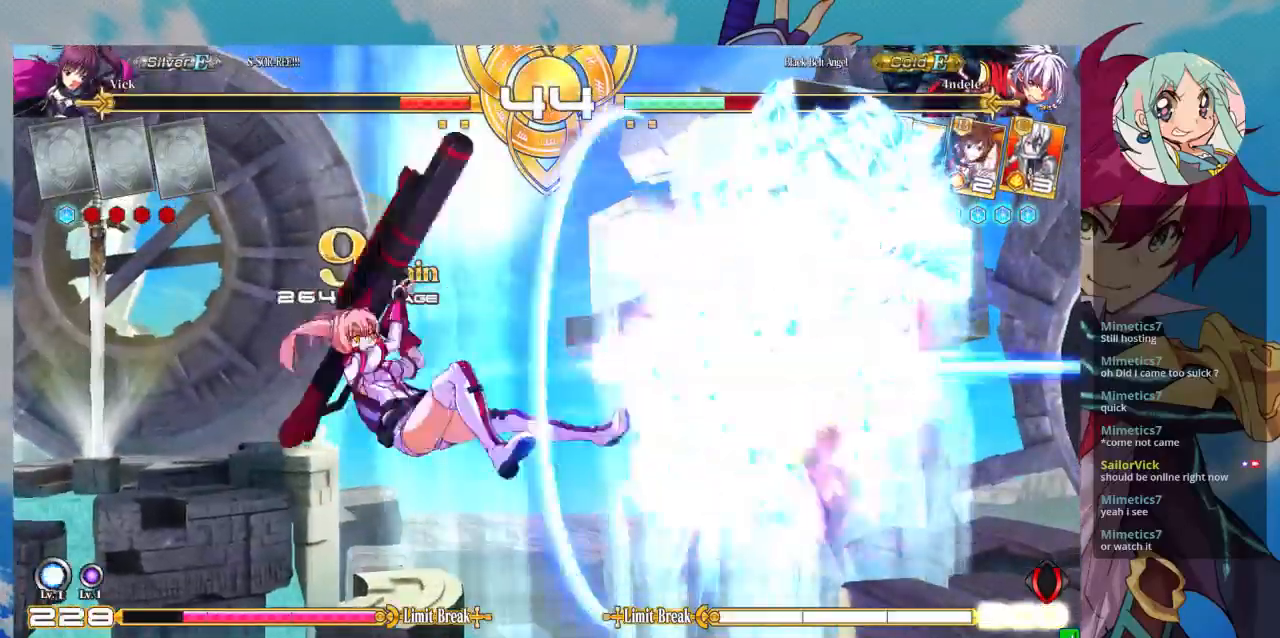
{"buttons": [], "left_stick": "down", "events": [[433, "left_stick", "right"], [500, "left_stick", "down"]]}
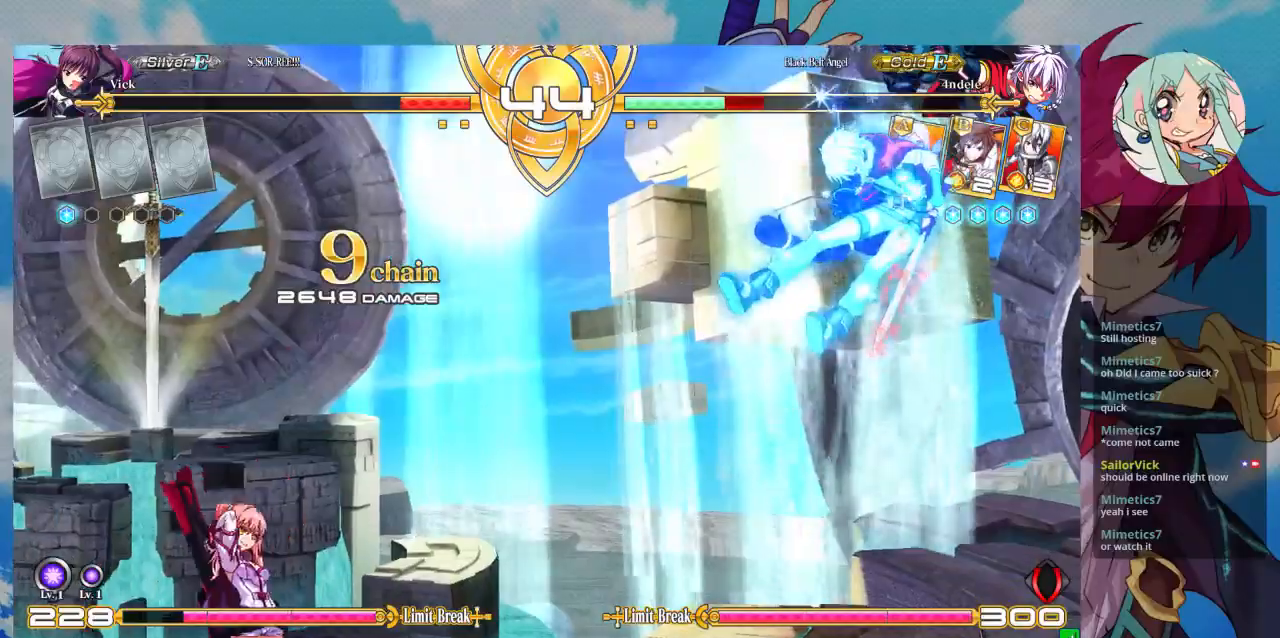
{"buttons": [], "left_stick": "center", "events": [[100, "SQUARE", "down"], [100, "TRIANGLE", "down"], [133, "SQUARE", "up"], [133, "left_stick", "right"], [167, "TRIANGLE", "up"], [200, "left_stick", "center"]]}
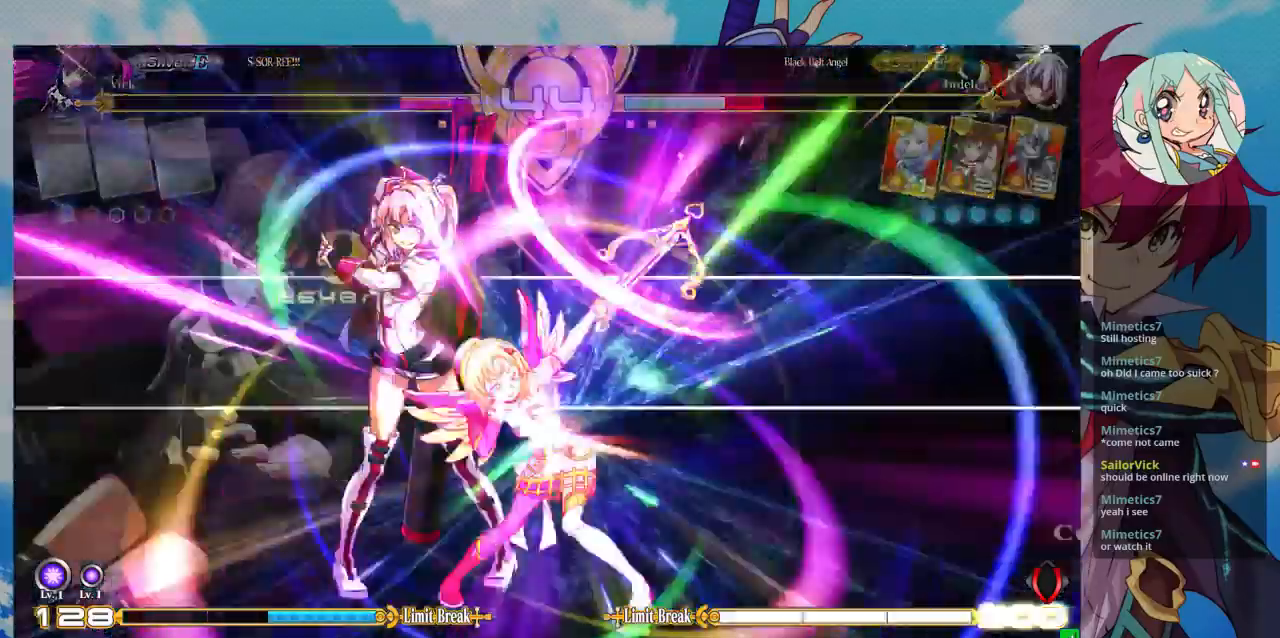
{"buttons": [], "left_stick": "center", "events": []}
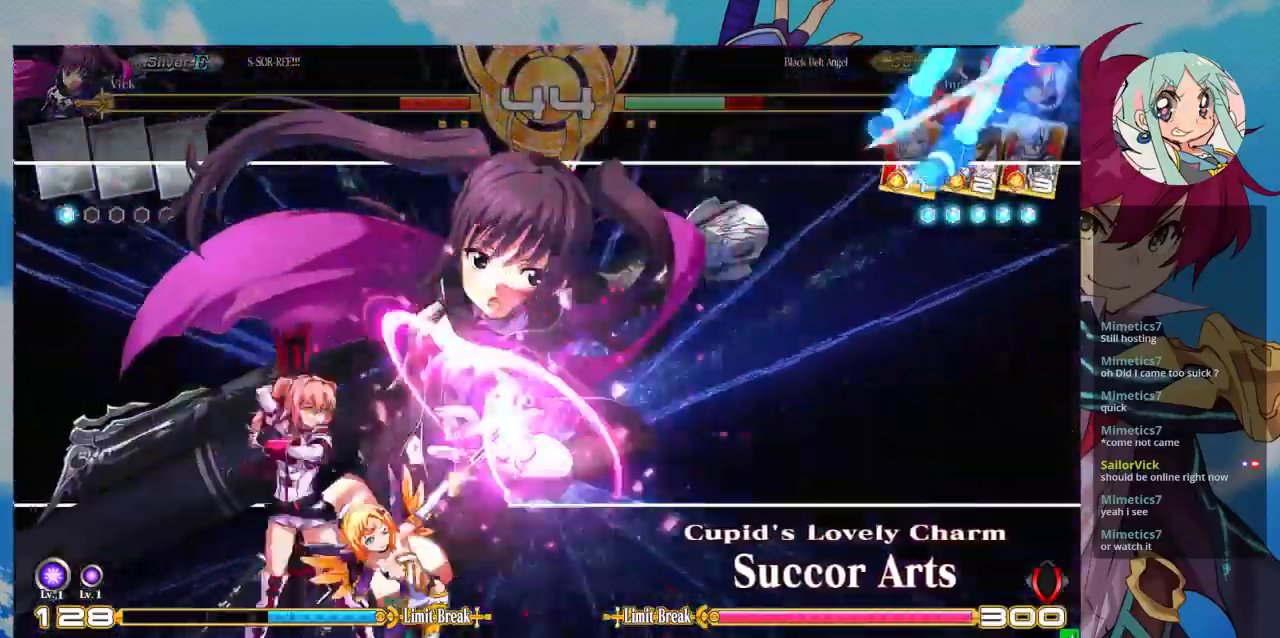
{"buttons": [], "left_stick": "center", "events": []}
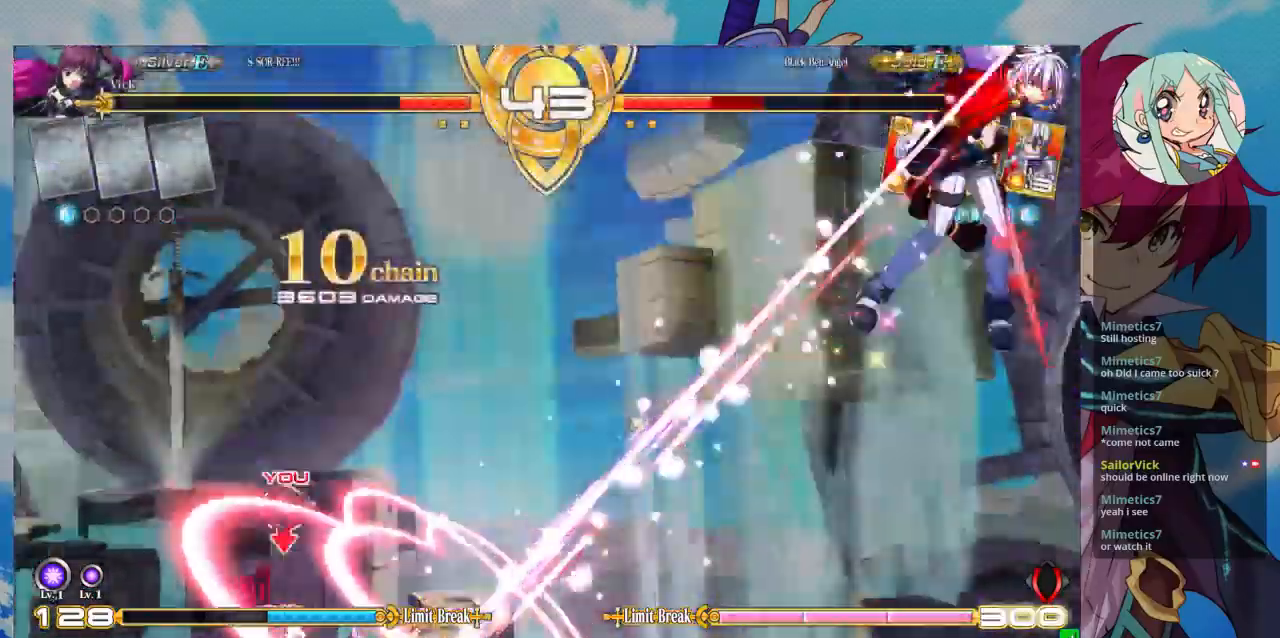
{"buttons": [], "left_stick": "right", "events": [[333, "left_stick", "right"], [400, "left_stick", "center"], [500, "left_stick", "right"]]}
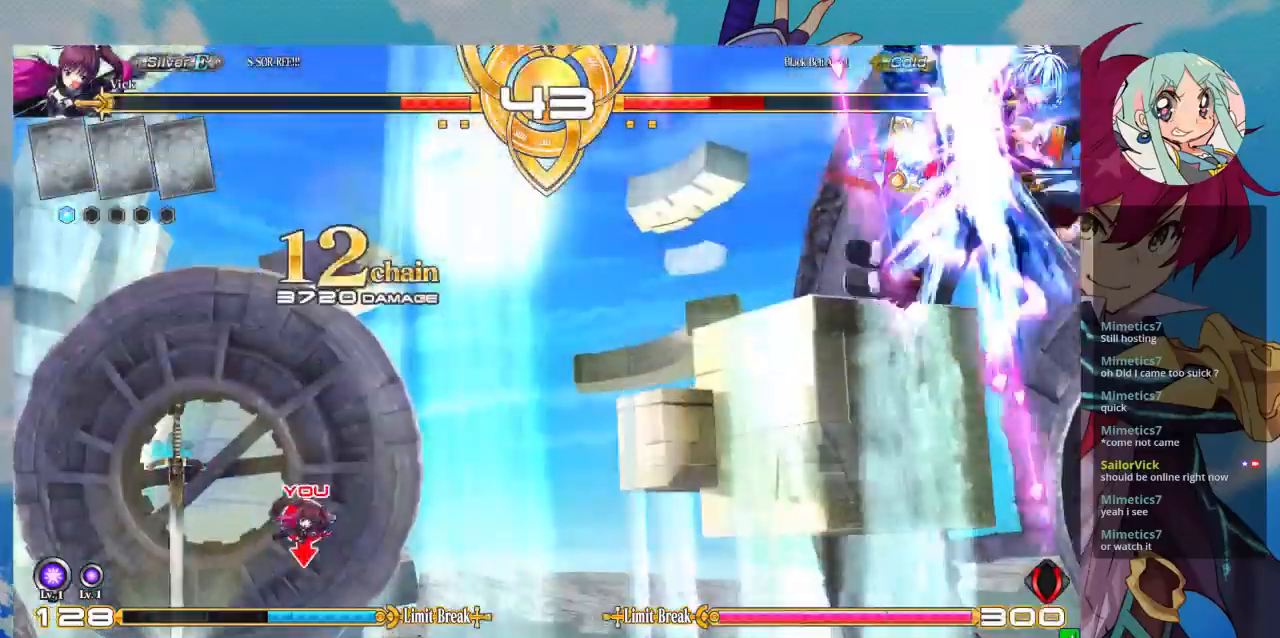
{"buttons": [], "left_stick": "right", "events": []}
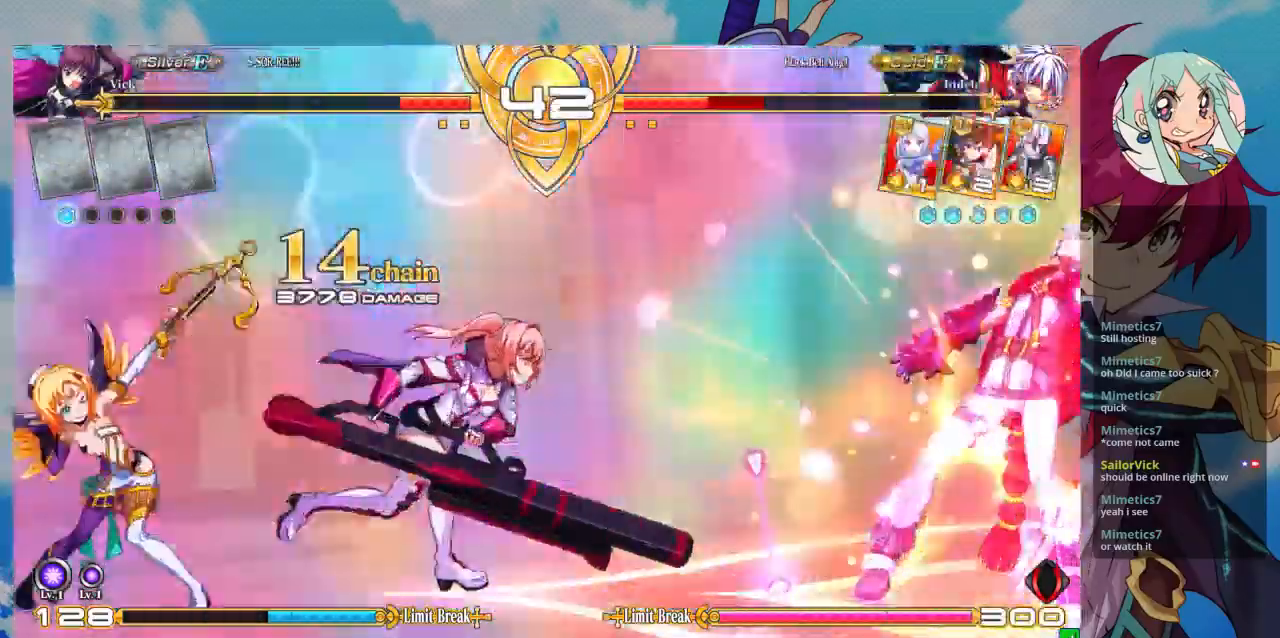
{"buttons": [], "left_stick": "right", "events": []}
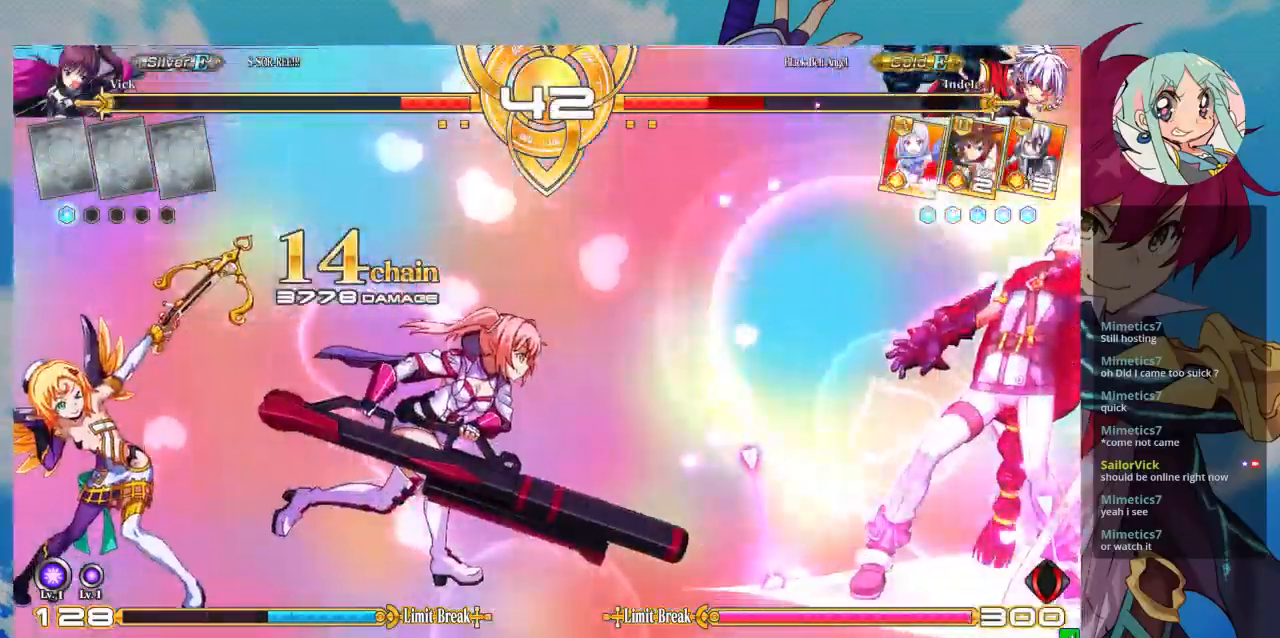
{"buttons": ["R1"], "left_stick": "center", "events": [[167, "TRIANGLE", "down"], [300, "TRIANGLE", "up"], [400, "R1", "down"], [400, "left_stick", "center"]]}
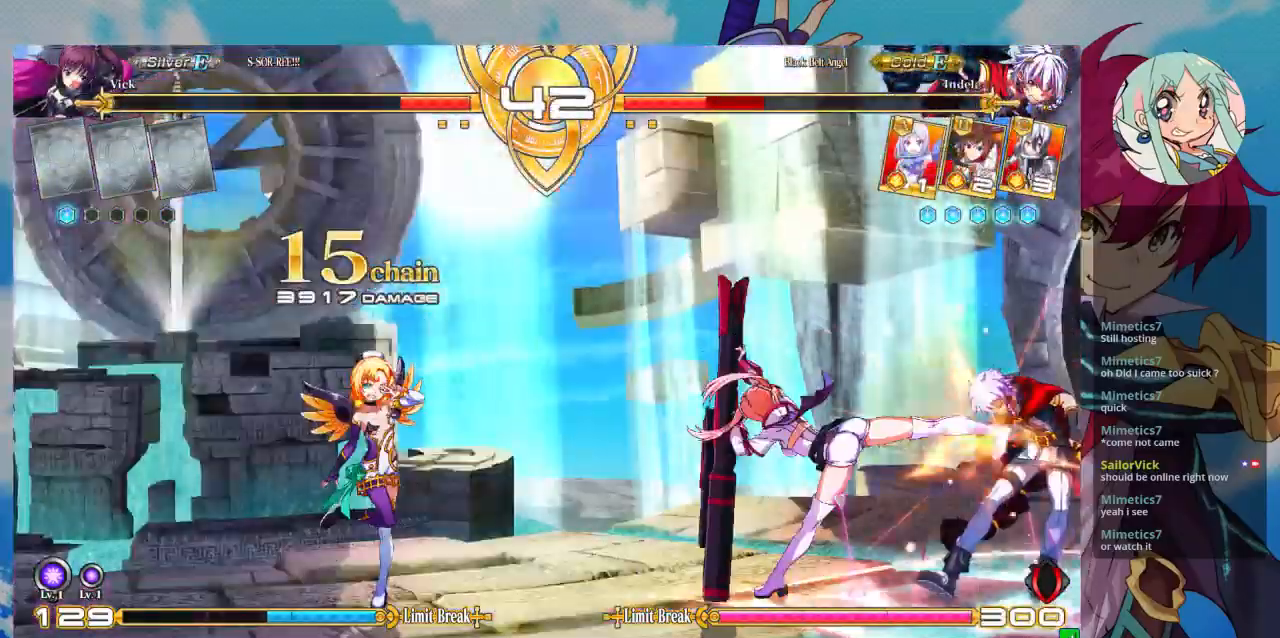
{"buttons": [], "left_stick": "center", "events": [[33, "R1", "up"], [133, "left_stick", "left"], [200, "left_stick", "down"], [300, "left_stick", "right"], [333, "SQUARE", "down"], [333, "TRIANGLE", "down"], [400, "left_stick", "center"], [433, "SQUARE", "up"], [467, "TRIANGLE", "up"]]}
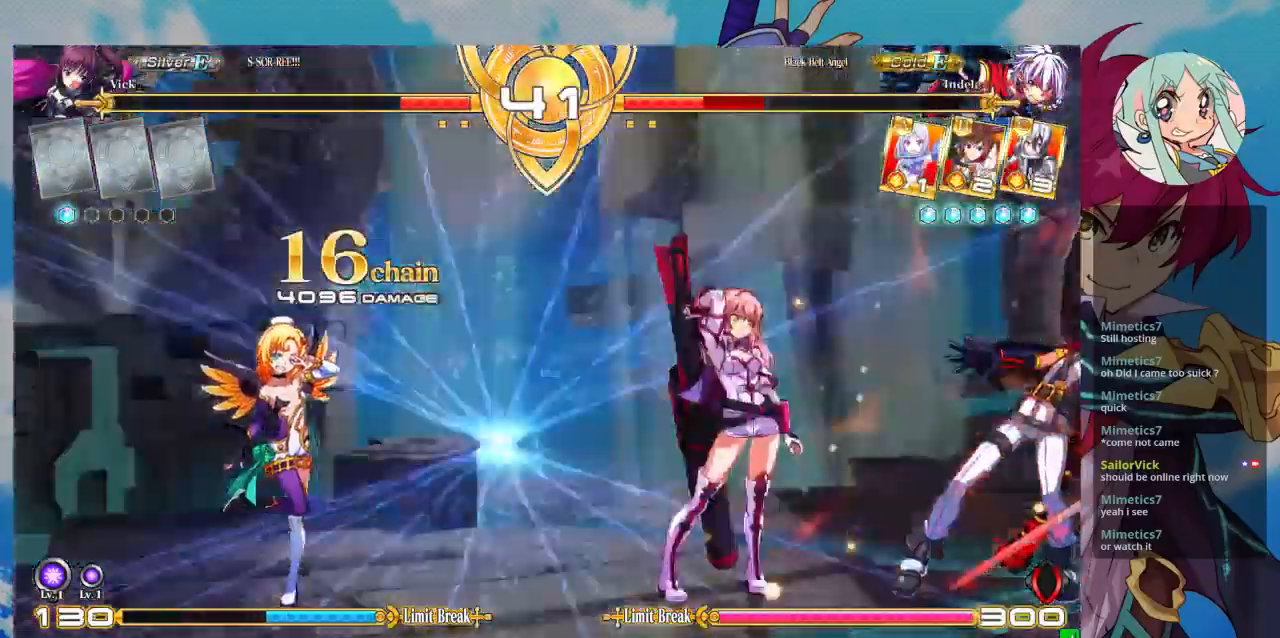
{"buttons": [], "left_stick": "center", "events": []}
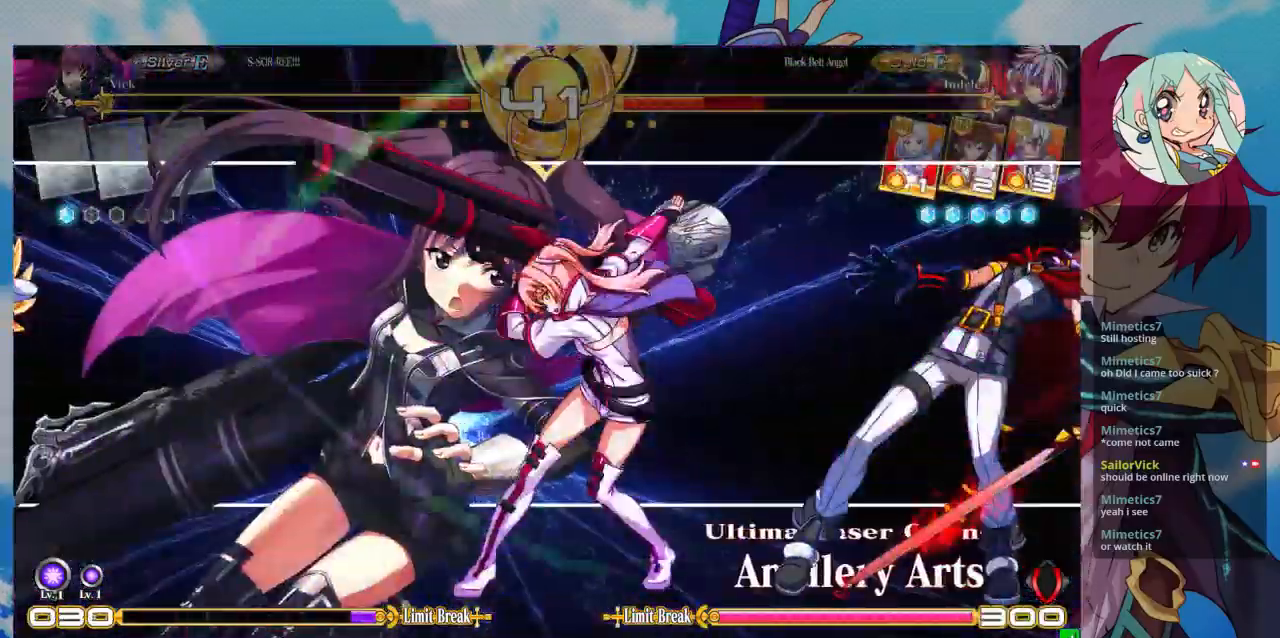
{"buttons": [], "left_stick": "center", "events": []}
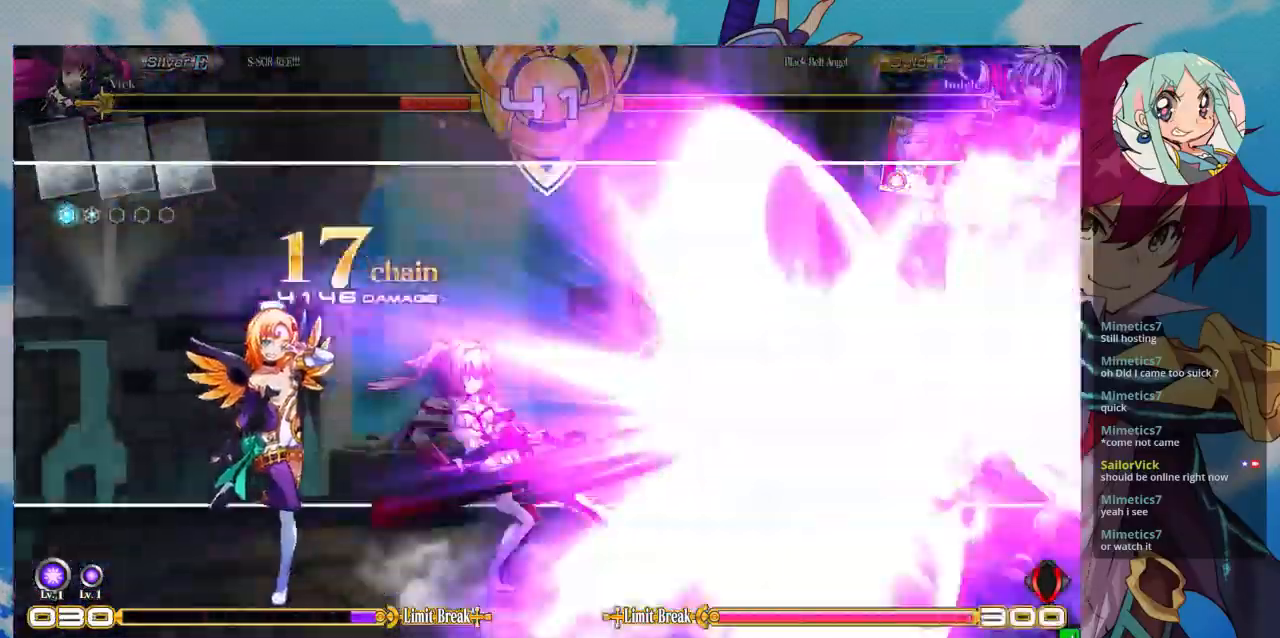
{"buttons": [], "left_stick": "center", "events": []}
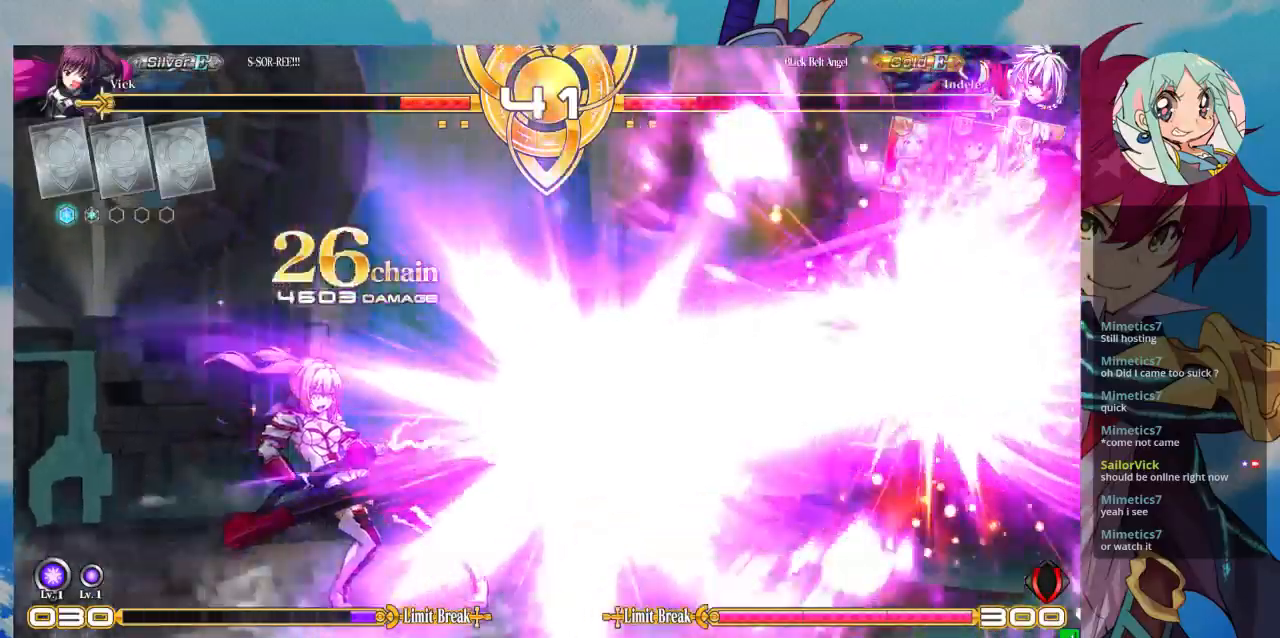
{"buttons": [], "left_stick": "center", "events": []}
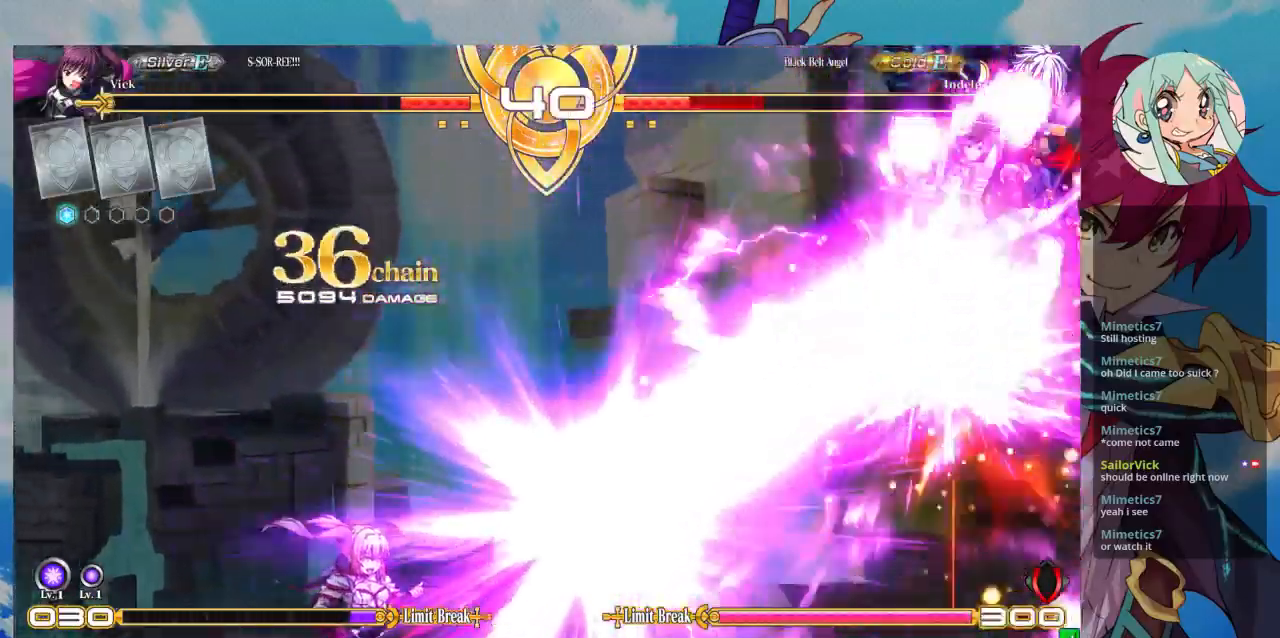
{"buttons": [], "left_stick": "center", "events": []}
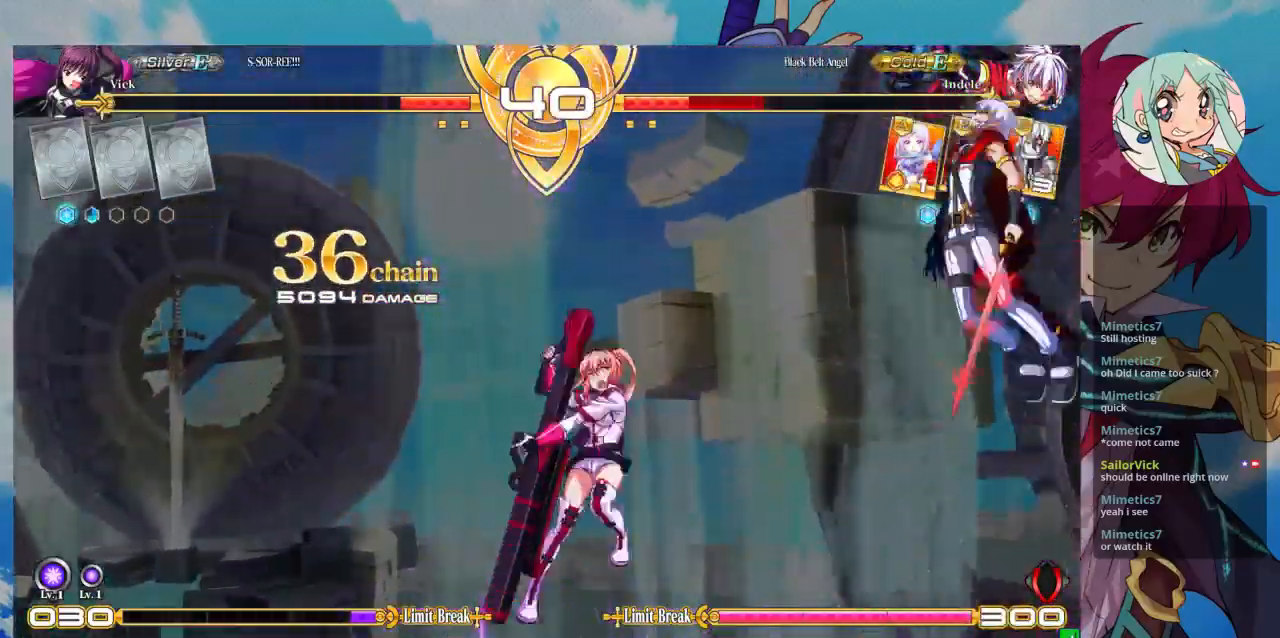
{"buttons": [], "left_stick": "center", "events": []}
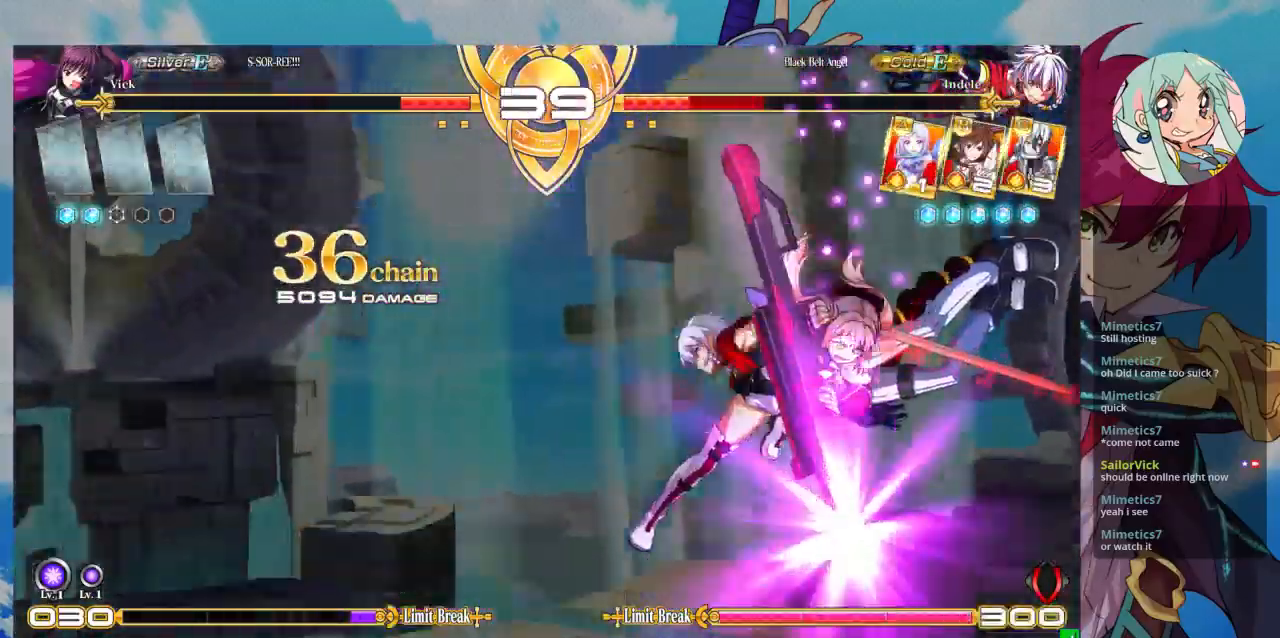
{"buttons": [], "left_stick": "center", "events": []}
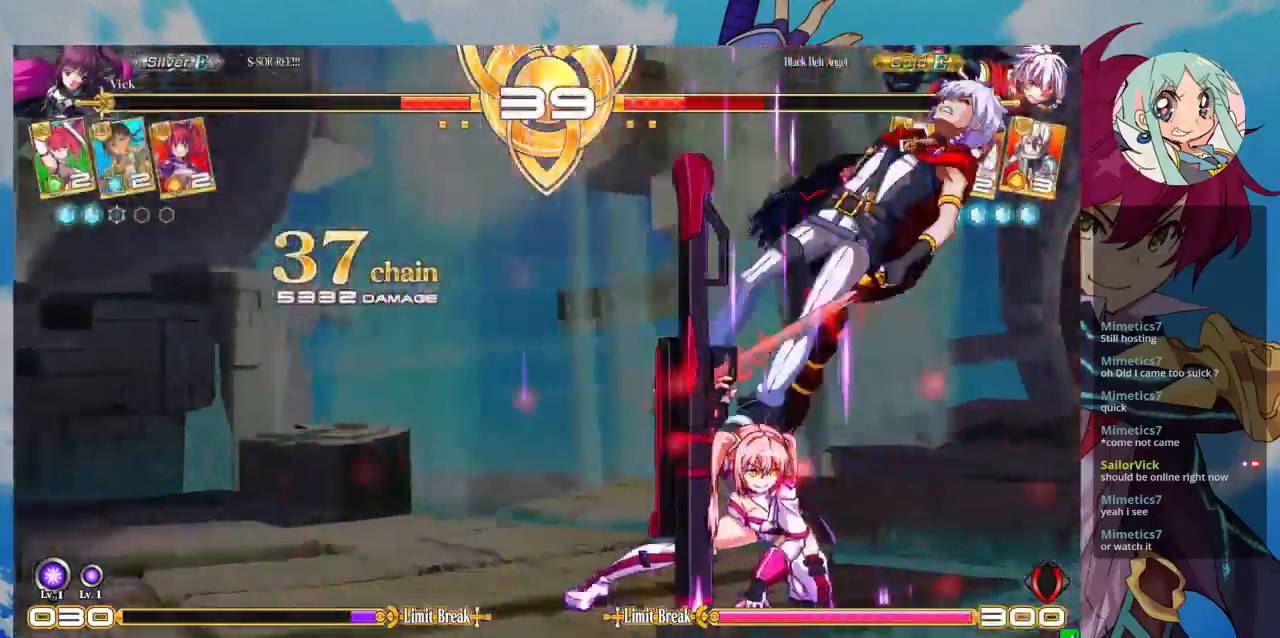
{"buttons": [], "left_stick": "up-right", "events": [[467, "left_stick", "up-right"]]}
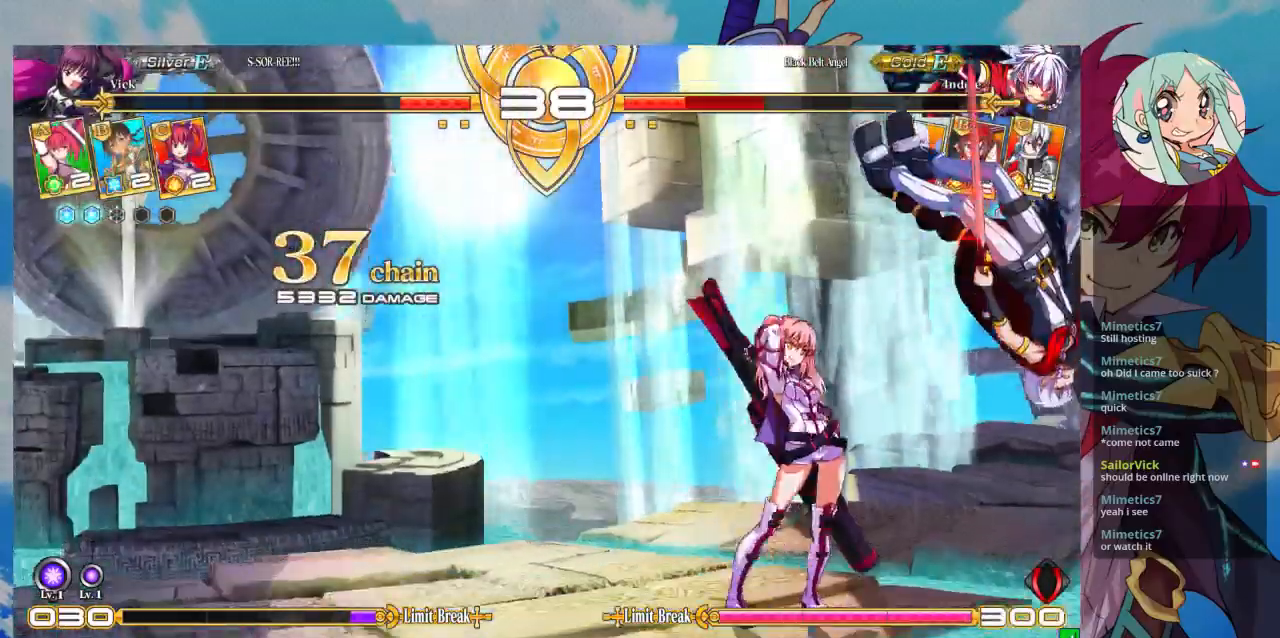
{"buttons": [], "left_stick": "right", "events": [[200, "R1", "down"], [200, "TRIANGLE", "down"], [200, "left_stick", "right"], [300, "R1", "up"], [300, "TRIANGLE", "up"], [367, "R1", "down"], [367, "TRIANGLE", "down"], [467, "R1", "up"], [467, "TRIANGLE", "up"]]}
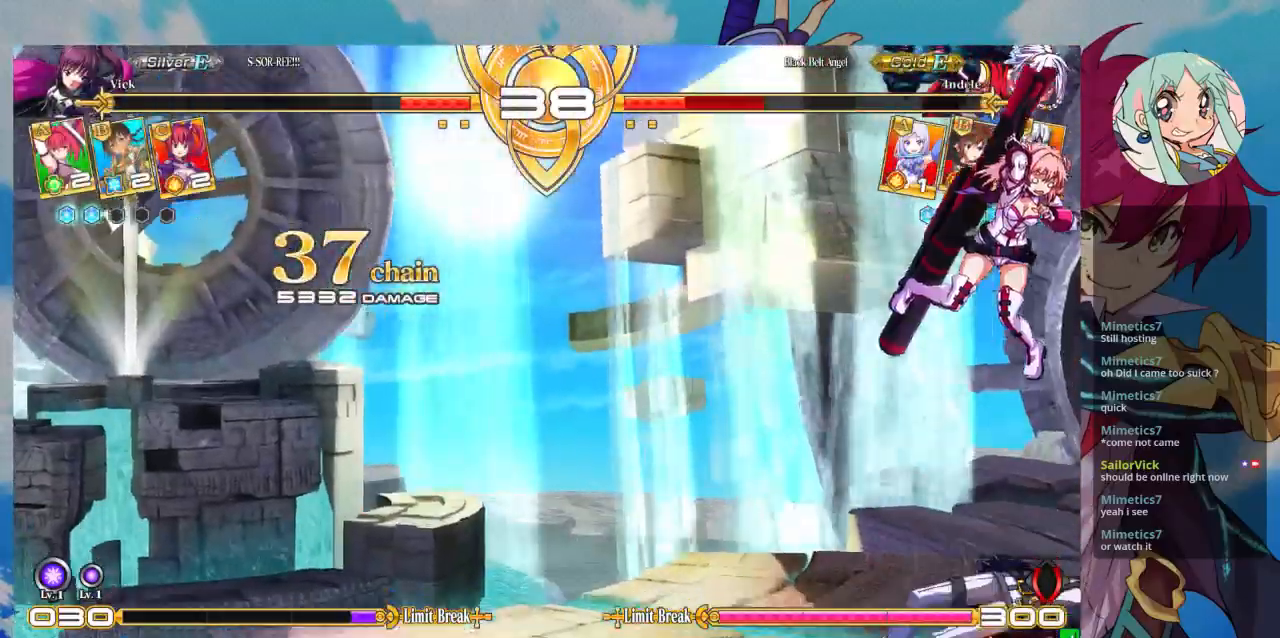
{"buttons": [], "left_stick": "up", "events": [[33, "left_stick", "center"], [133, "left_stick", "up"]]}
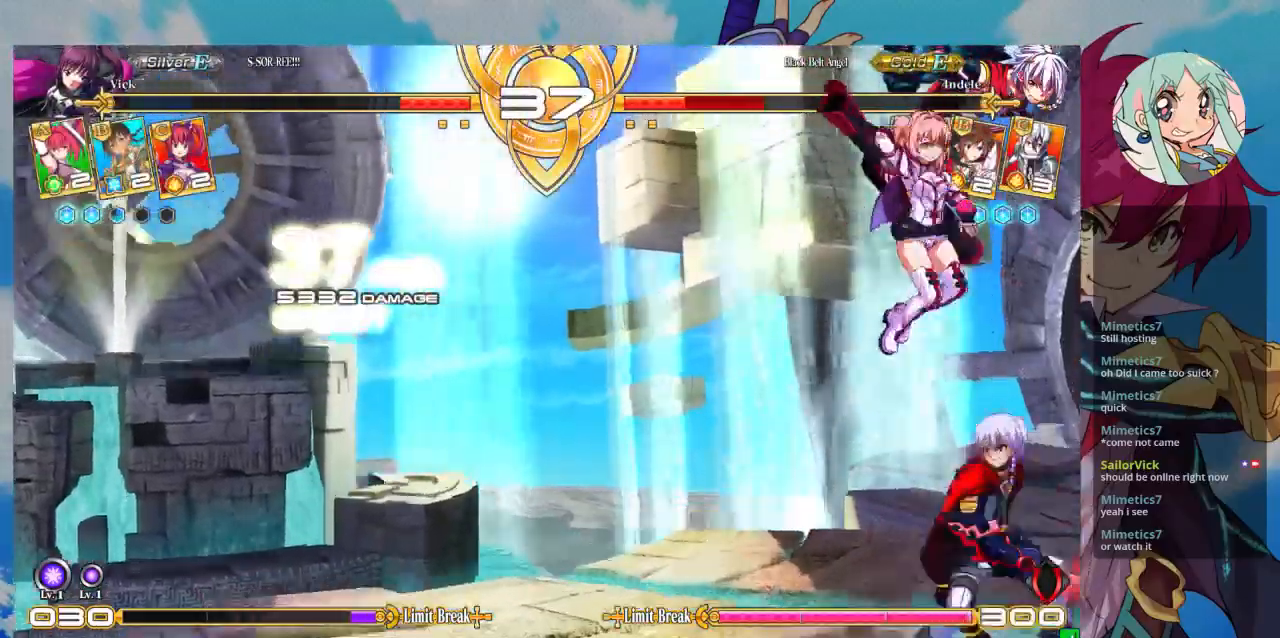
{"buttons": [], "left_stick": "down", "events": [[133, "left_stick", "center"], [267, "R1", "down"], [367, "R1", "up"], [467, "left_stick", "down"]]}